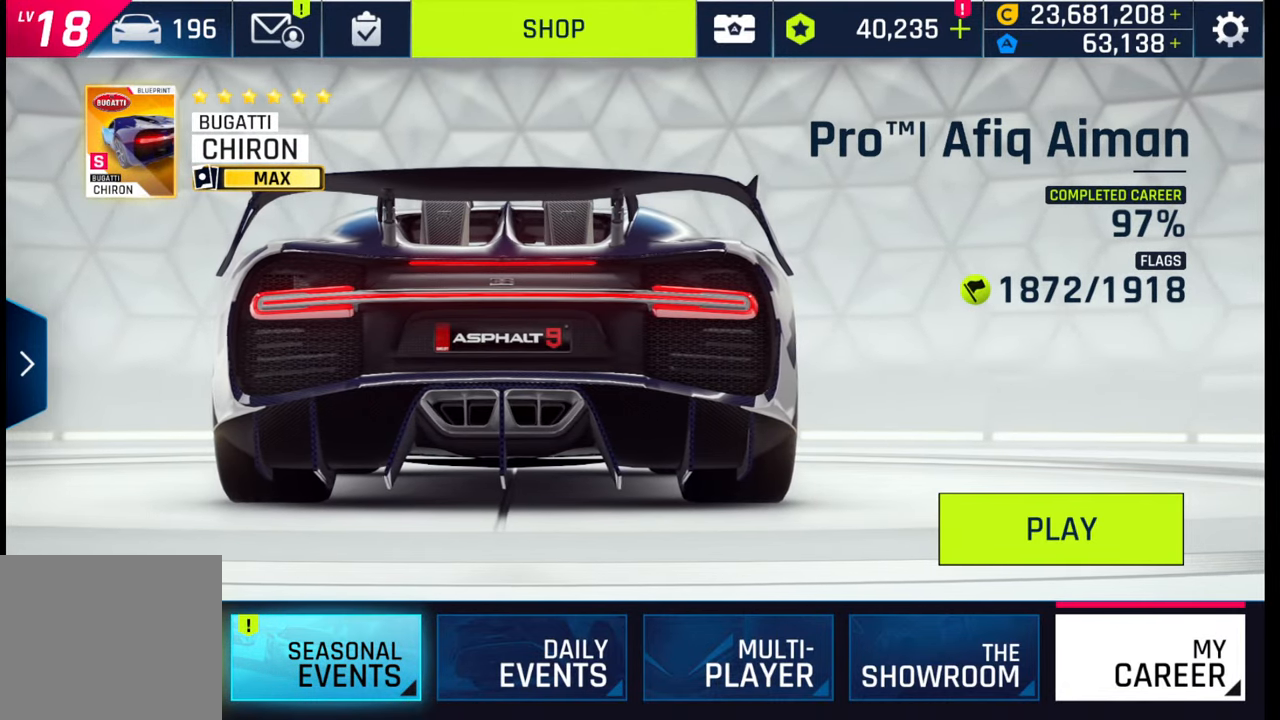
Gameplay with a controller (PlayStation layout); each line is a JSON object with the inputs held at the frame after it. "events" lists button and stick changes between this image and that frame as [ms after this image, input, new state], when the widget could be followed in between.
{"buttons": ["L1"], "left_stick": "center", "right_stick": "center", "events": [[500, "L1", "down"]]}
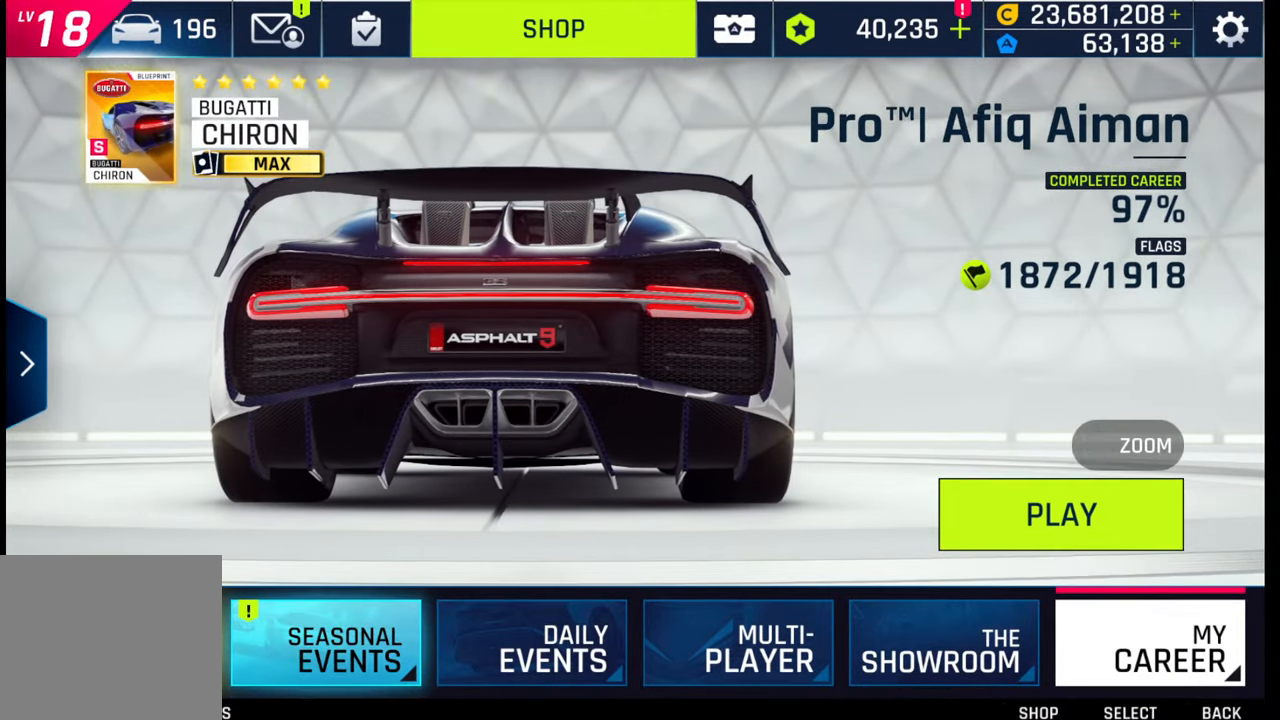
{"buttons": [], "left_stick": "center", "right_stick": "center", "events": [[133, "L1", "up"], [333, "L1", "down"], [450, "L1", "up"]]}
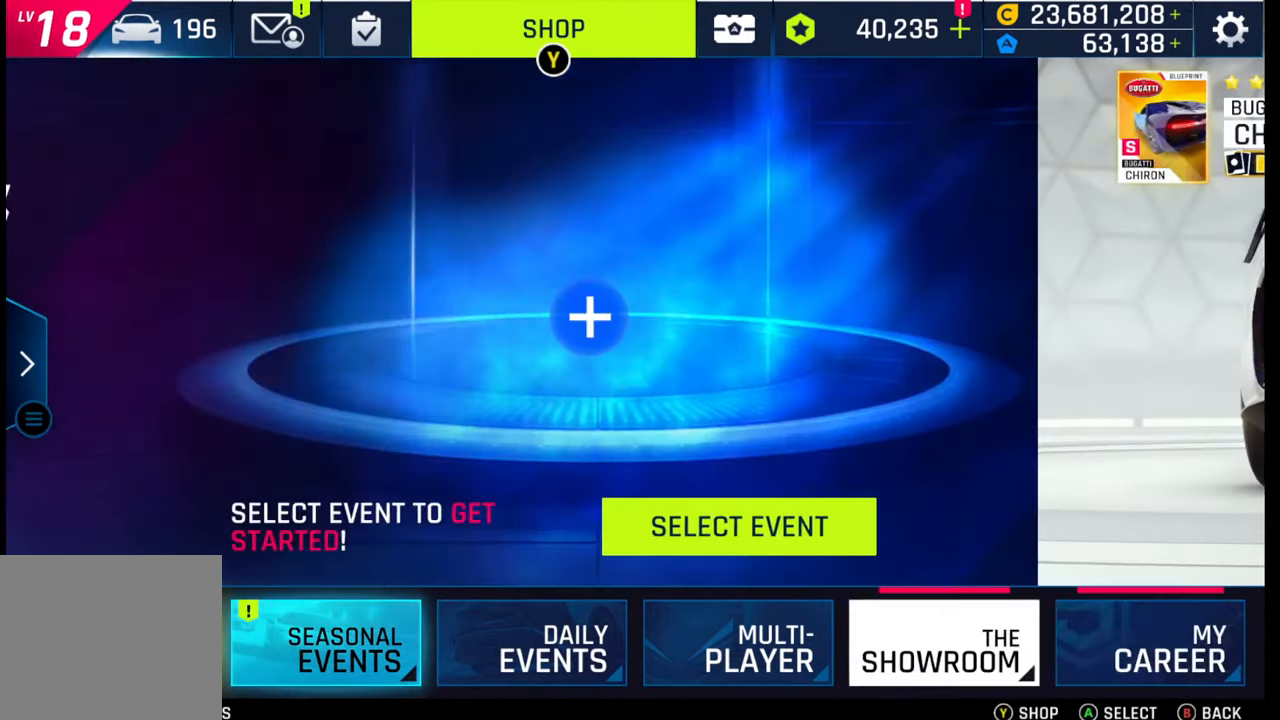
{"buttons": ["L1"], "left_stick": "center", "right_stick": "center", "events": [[133, "L1", "down"], [267, "L1", "up"], [433, "L1", "down"]]}
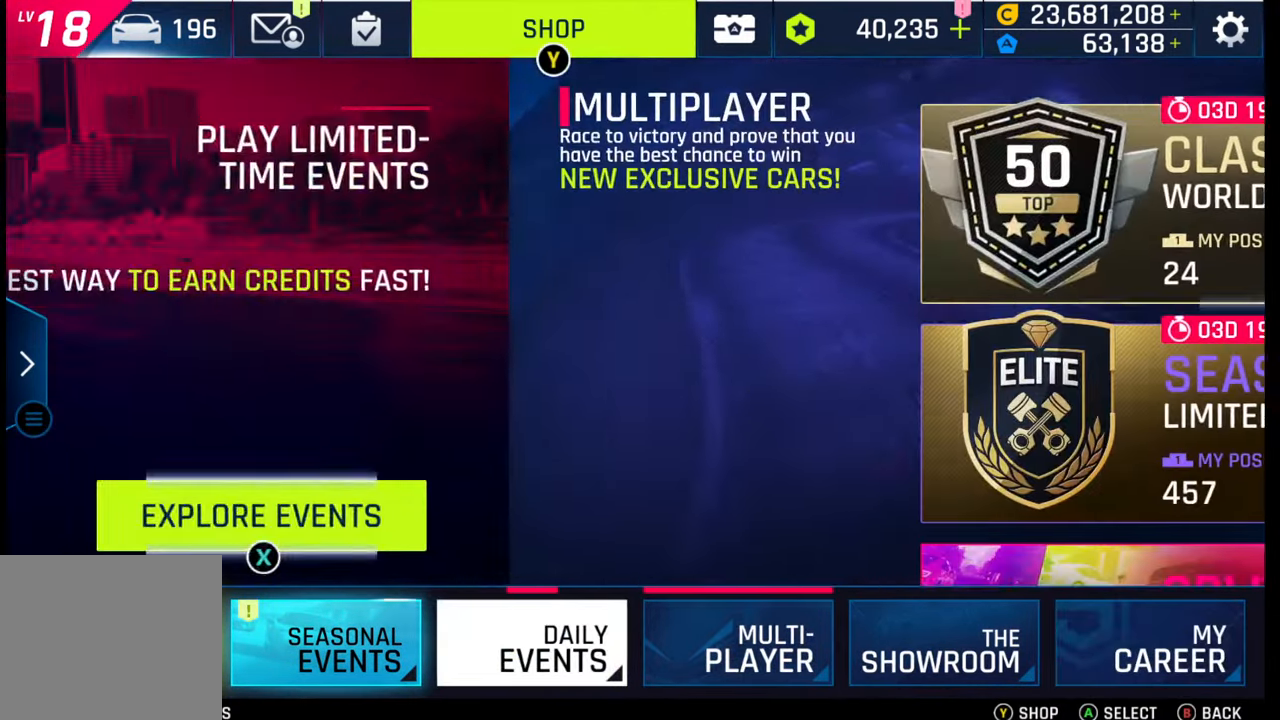
{"buttons": [], "left_stick": "center", "right_stick": "center", "events": [[17, "L1", "up"]]}
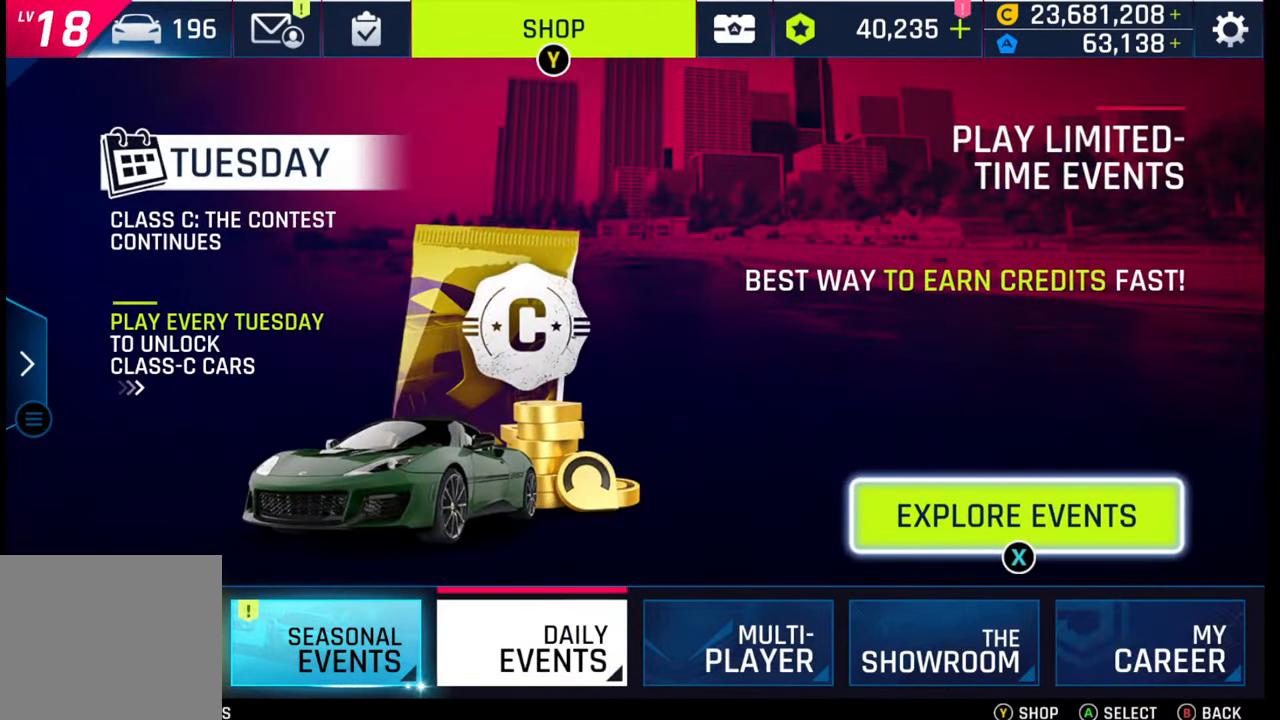
{"buttons": [], "left_stick": "center", "right_stick": "center", "events": [[117, "L1", "down"], [250, "L1", "up"]]}
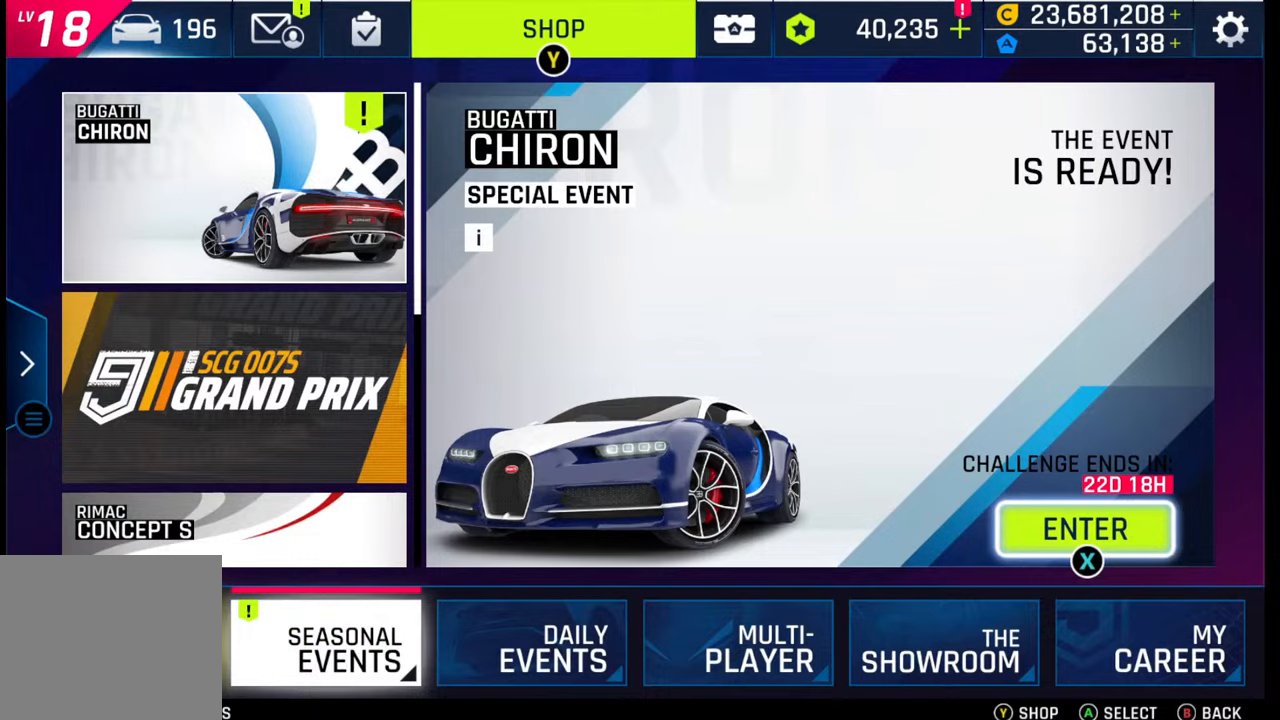
{"buttons": ["R1"], "left_stick": "center", "right_stick": "center", "events": [[433, "R1", "down"]]}
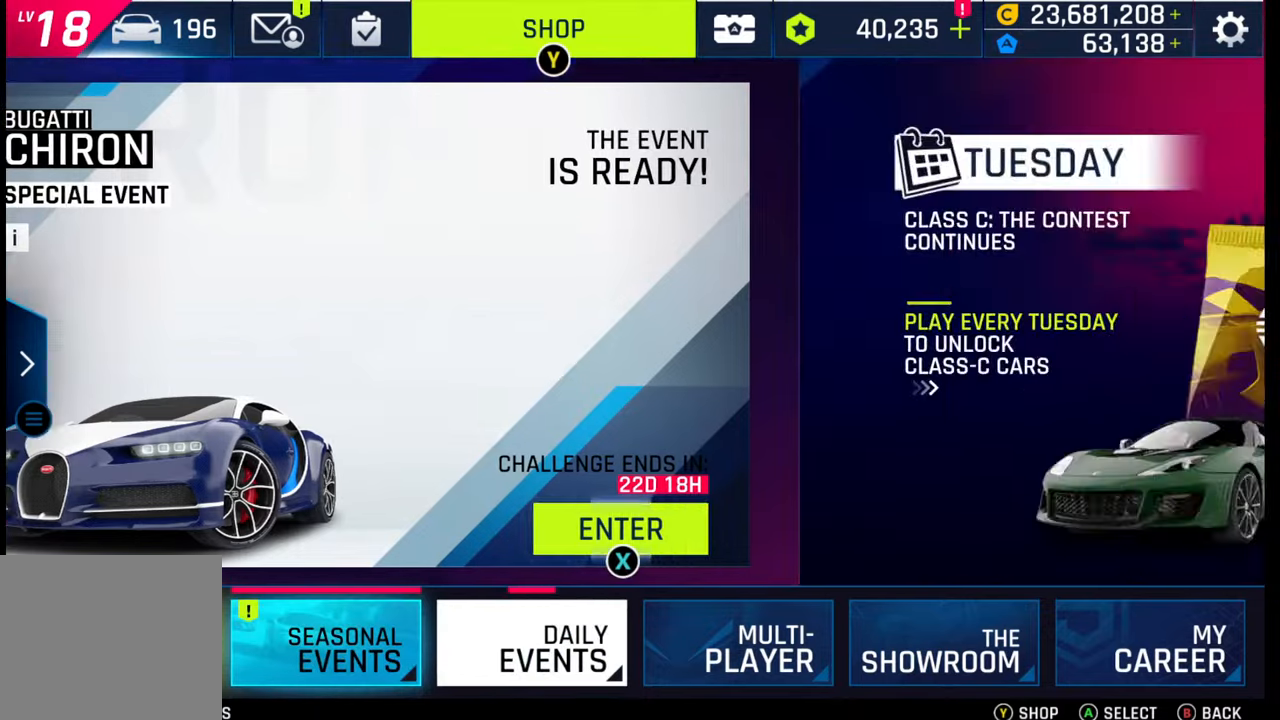
{"buttons": [], "left_stick": "center", "right_stick": "center", "events": [[67, "R1", "up"]]}